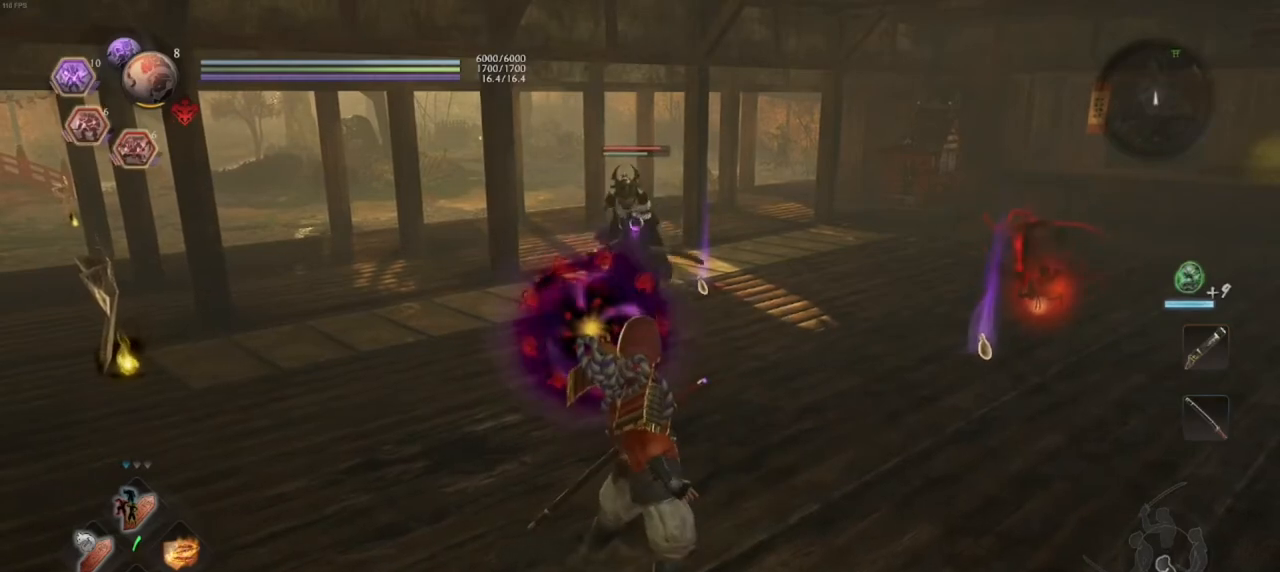
Gameplay with a controller (PlayStation layout); each line is a JSON object with the inputs held at the frame after it (dt_ms = milliseconds from this image to that frame). "events" lists button and stick changes between this image and that frame as [ms after this image, input, new state], when the widget could be followed in between.
{"dt_ms": 500, "buttons": [], "left_stick": "center", "right_stick": "center", "events": [[50, "DPAD_UP", "up"], [100, "DPAD_UP", "down"], [183, "DPAD_UP", "up"], [367, "DPAD_UP", "down"], [467, "DPAD_UP", "up"]]}
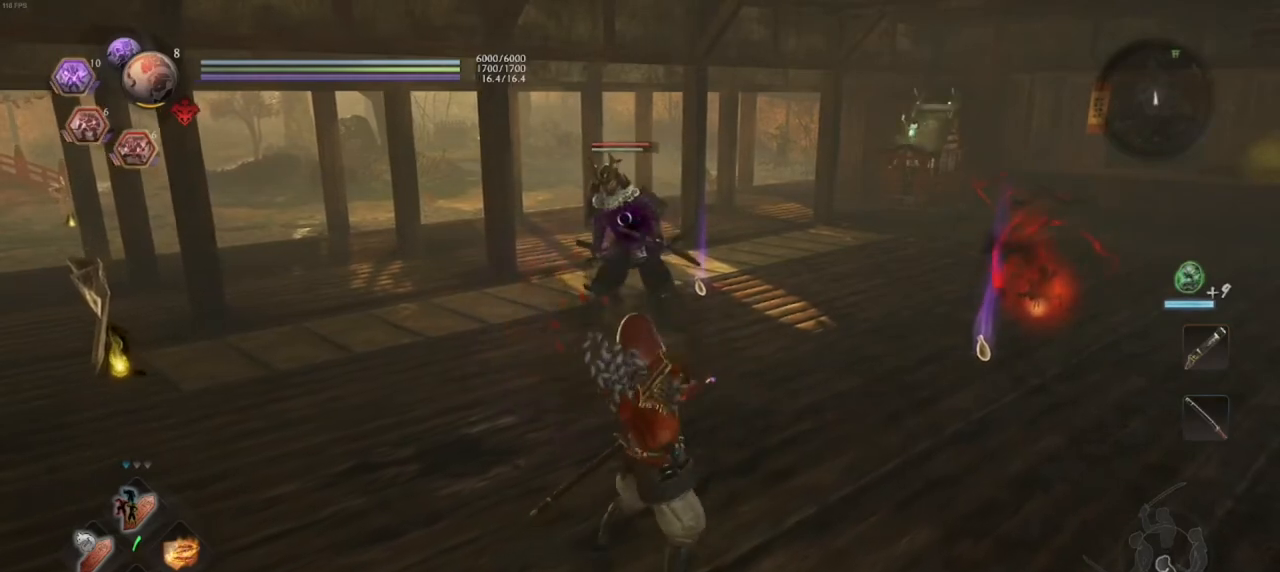
{"dt_ms": 500, "buttons": ["DPAD_UP"], "left_stick": "center", "right_stick": "center", "events": [[33, "DPAD_UP", "down"], [83, "DPAD_UP", "up"], [167, "DPAD_UP", "down"], [250, "DPAD_UP", "up"], [333, "DPAD_UP", "down"], [383, "DPAD_UP", "up"], [450, "DPAD_UP", "down"]]}
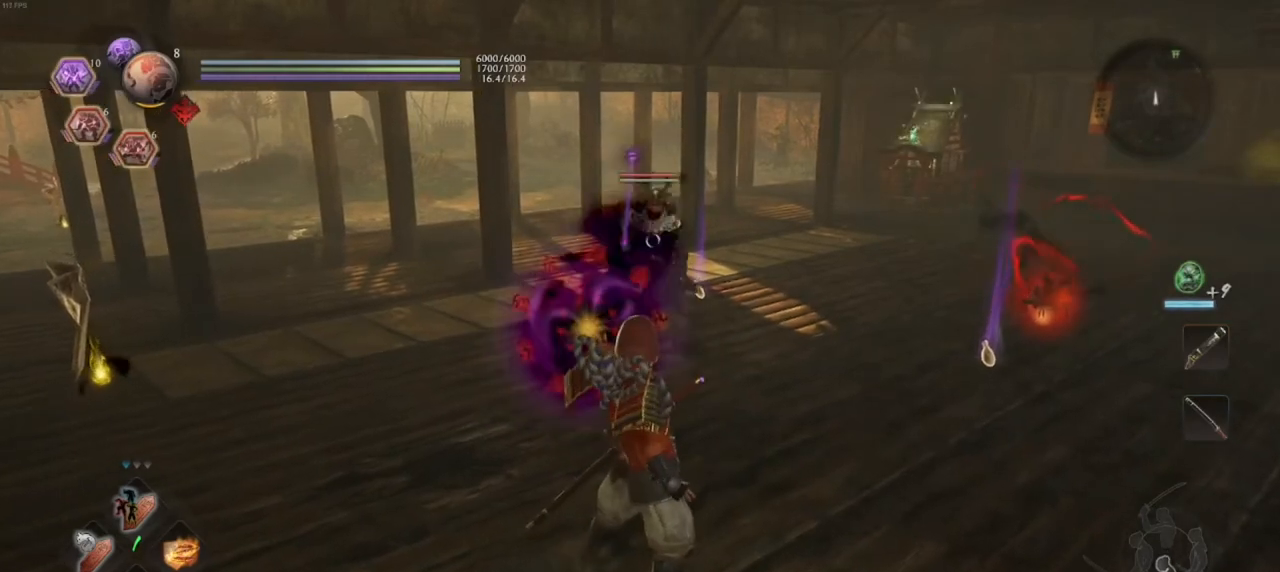
{"dt_ms": 500, "buttons": [], "left_stick": "center", "right_stick": "center", "events": [[33, "DPAD_UP", "up"], [117, "DPAD_UP", "down"], [183, "DPAD_UP", "up"], [250, "DPAD_UP", "down"], [333, "DPAD_UP", "up"], [417, "DPAD_UP", "down"], [500, "DPAD_UP", "up"]]}
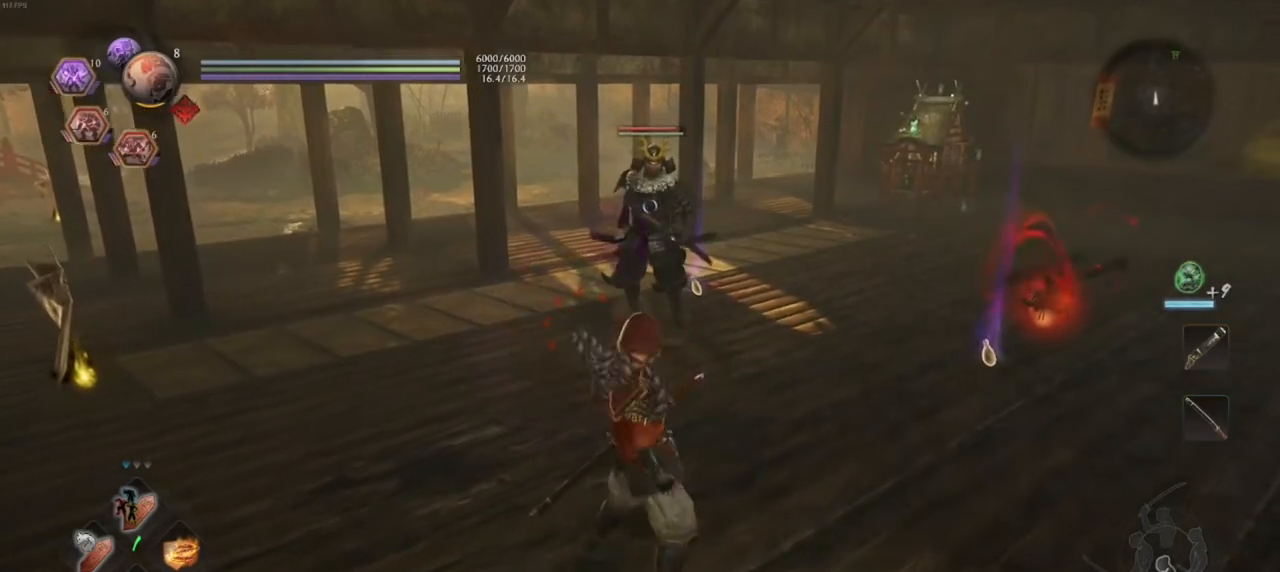
{"dt_ms": 500, "buttons": [], "left_stick": "center", "right_stick": "center", "events": [[50, "DPAD_UP", "down"], [117, "DPAD_UP", "up"], [200, "DPAD_UP", "down"], [267, "DPAD_UP", "up"], [350, "DPAD_UP", "down"], [433, "DPAD_UP", "up"]]}
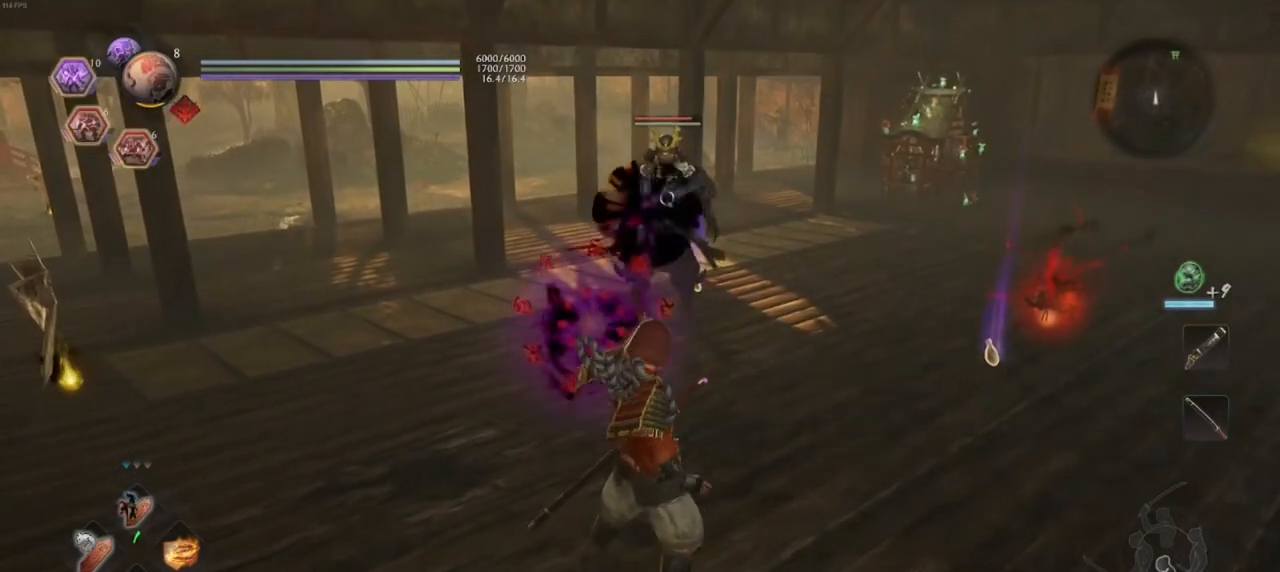
{"dt_ms": 500, "buttons": ["DPAD_UP"], "left_stick": "center", "right_stick": "center", "events": [[17, "DPAD_UP", "down"], [67, "DPAD_UP", "up"], [183, "DPAD_UP", "down"], [233, "DPAD_UP", "up"], [300, "DPAD_UP", "down"], [383, "DPAD_UP", "up"], [450, "DPAD_UP", "down"]]}
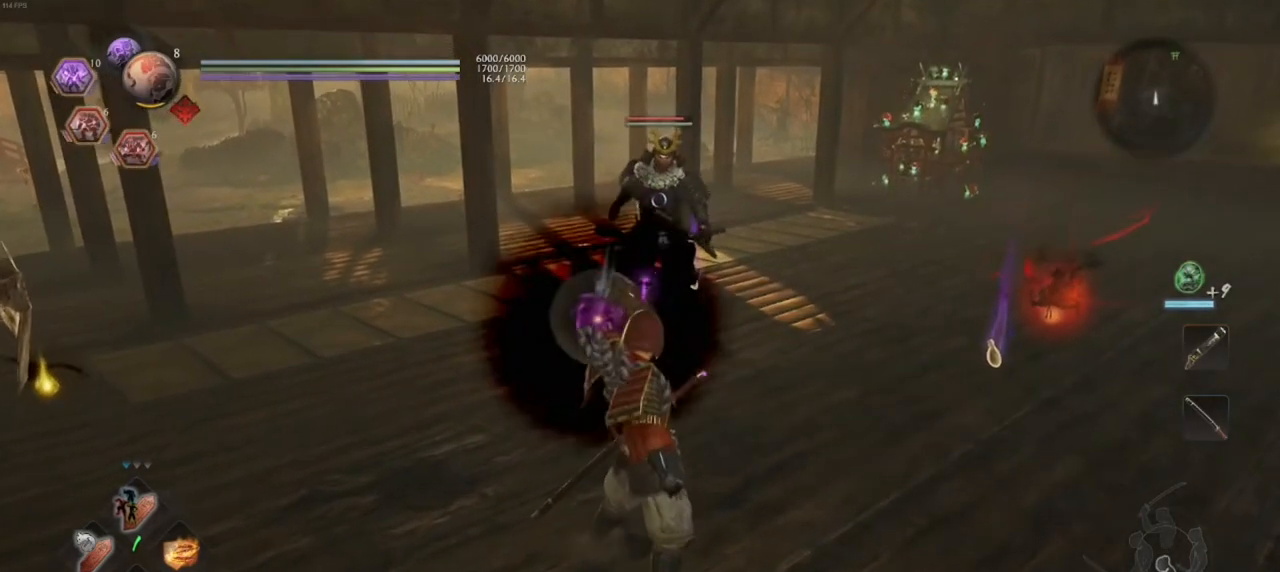
{"dt_ms": 500, "buttons": ["DPAD_UP"], "left_stick": "center", "right_stick": "center", "events": [[50, "DPAD_UP", "up"], [267, "DPAD_UP", "down"], [317, "DPAD_UP", "up"], [433, "DPAD_UP", "down"]]}
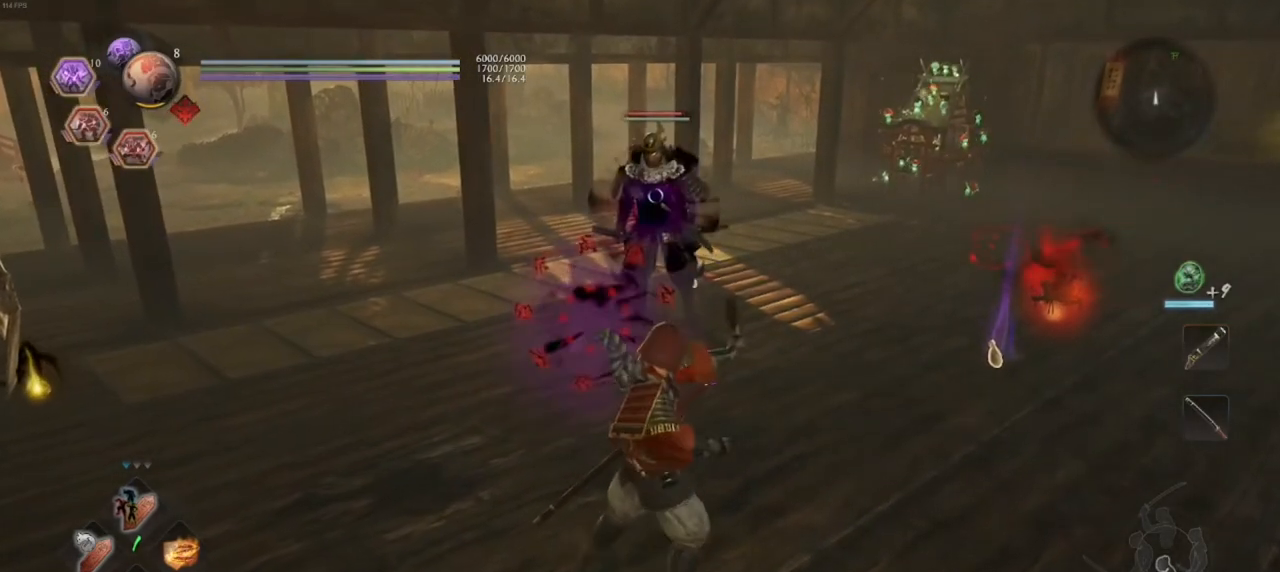
{"dt_ms": 500, "buttons": [], "left_stick": "center", "right_stick": "center", "events": [[17, "DPAD_UP", "up"], [67, "DPAD_UP", "down"], [167, "DPAD_UP", "up"], [233, "DPAD_UP", "down"], [333, "DPAD_UP", "up"], [383, "DPAD_UP", "down"], [467, "DPAD_UP", "up"]]}
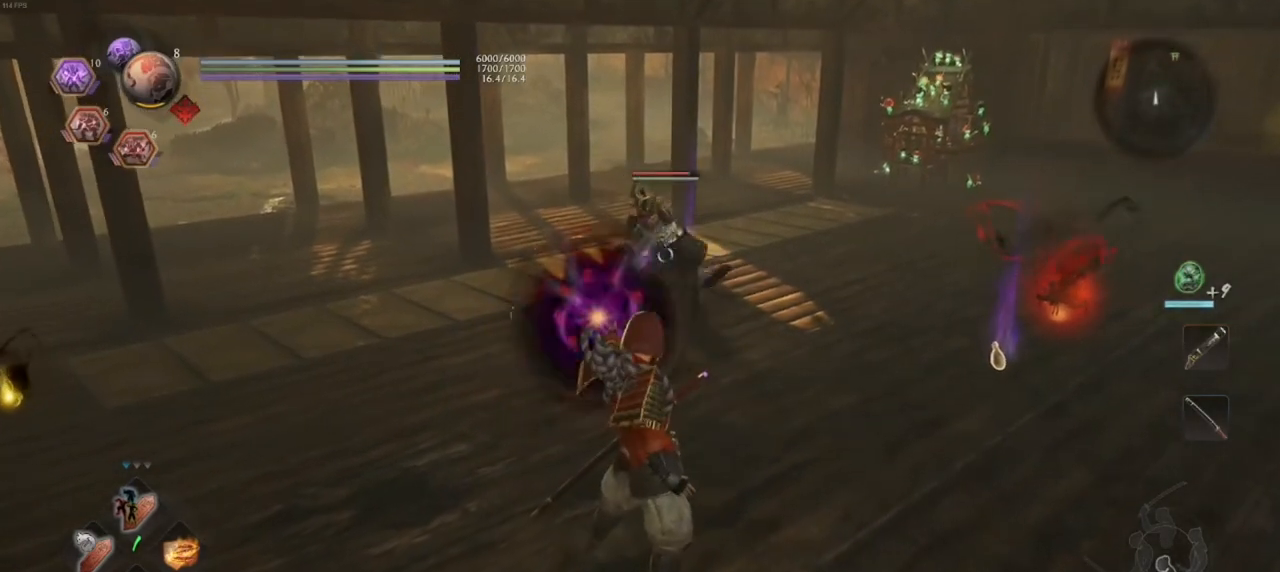
{"dt_ms": 500, "buttons": [], "left_stick": "center", "right_stick": "center", "events": [[50, "DPAD_UP", "down"], [150, "DPAD_UP", "up"], [200, "DPAD_UP", "down"], [317, "DPAD_UP", "up"], [383, "DPAD_UP", "down"], [500, "DPAD_UP", "up"]]}
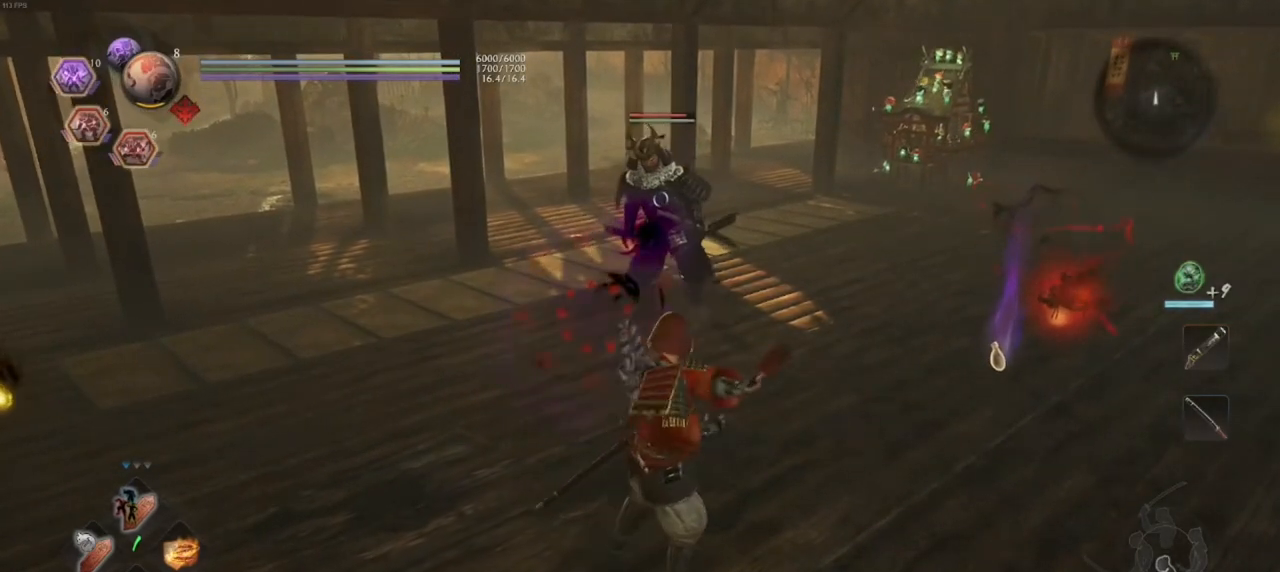
{"dt_ms": 500, "buttons": [], "left_stick": "center", "right_stick": "right", "events": [[83, "DPAD_UP", "down"], [183, "DPAD_UP", "up"], [233, "DPAD_UP", "down"], [350, "DPAD_UP", "up"], [400, "DPAD_UP", "down"], [500, "DPAD_UP", "up"], [500, "right_stick", "right"]]}
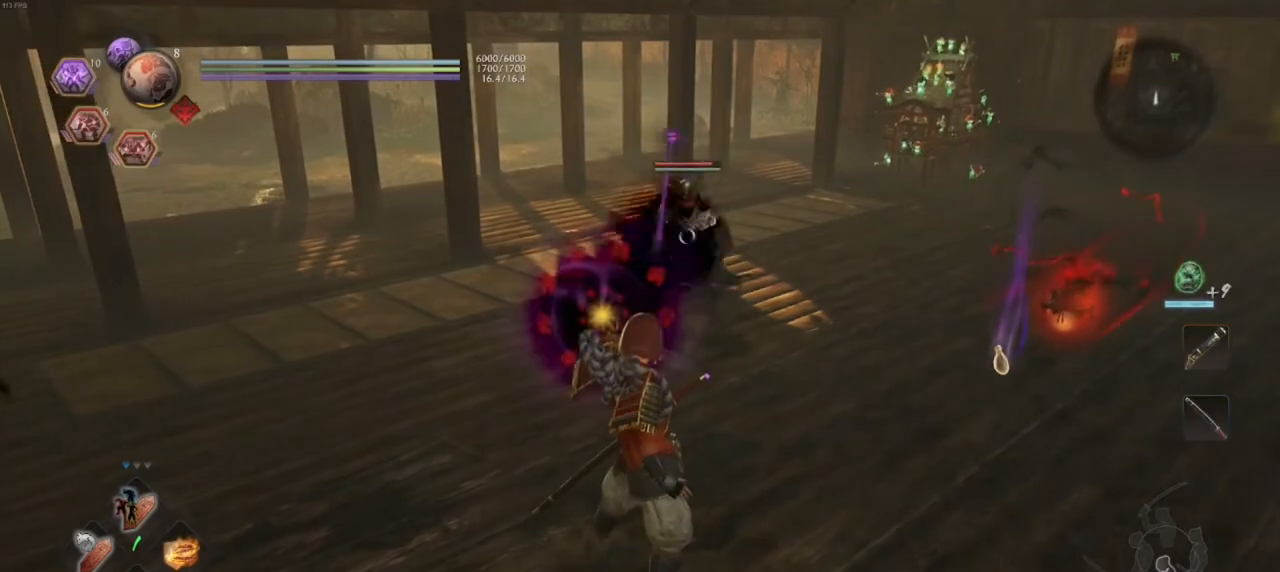
{"dt_ms": 500, "buttons": [], "left_stick": "center", "right_stick": "center", "events": [[50, "DPAD_UP", "down"], [200, "DPAD_UP", "up"], [233, "right_stick", "up-right"], [383, "DPAD_UP", "down"], [483, "right_stick", "center"], [500, "DPAD_UP", "up"]]}
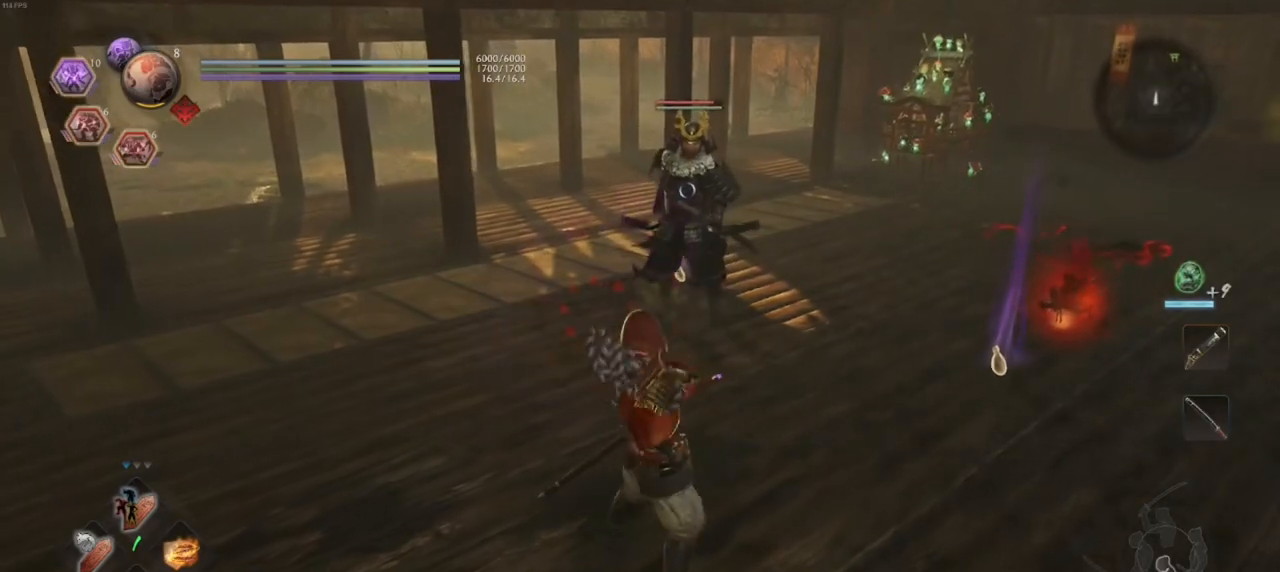
{"dt_ms": 500, "buttons": ["CROSS", "R1"], "left_stick": "center", "right_stick": "center", "events": [[67, "DPAD_UP", "down"], [200, "DPAD_UP", "up"], [250, "DPAD_UP", "down"], [383, "DPAD_UP", "up"], [383, "R1", "down"], [467, "CROSS", "down"]]}
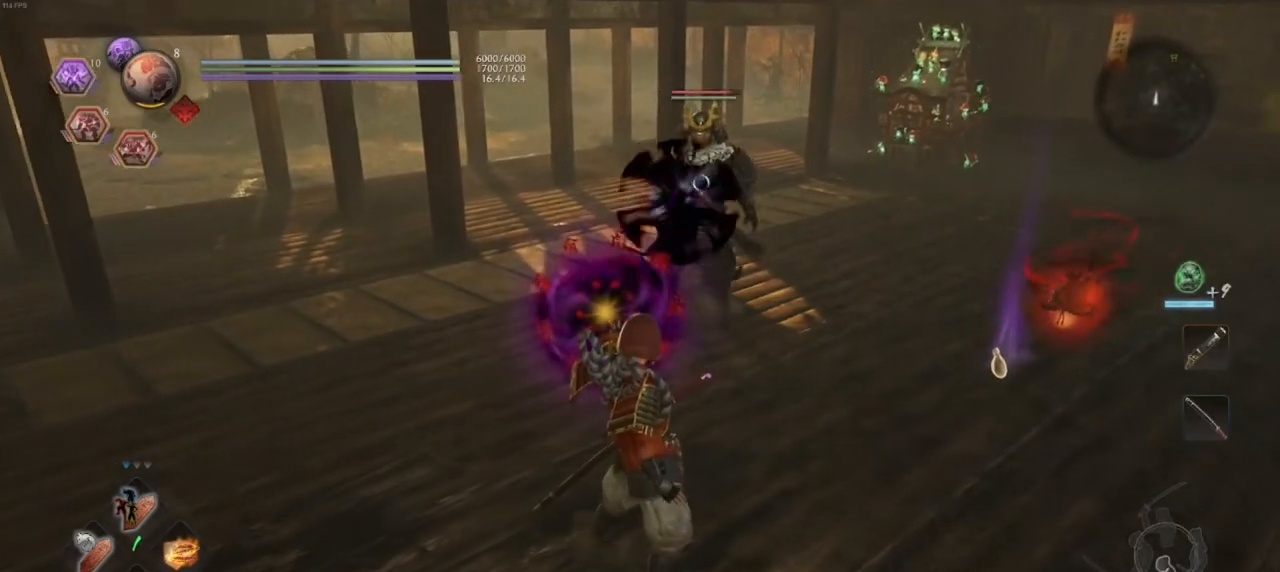
{"dt_ms": 500, "buttons": ["CROSS"], "left_stick": "down", "right_stick": "center", "events": [[83, "CROSS", "up"], [100, "R1", "up"], [167, "left_stick", "down-left"], [233, "R1", "down"], [250, "CROSS", "down"], [333, "left_stick", "down"], [350, "CROSS", "up"], [383, "R1", "up"], [450, "CROSS", "down"]]}
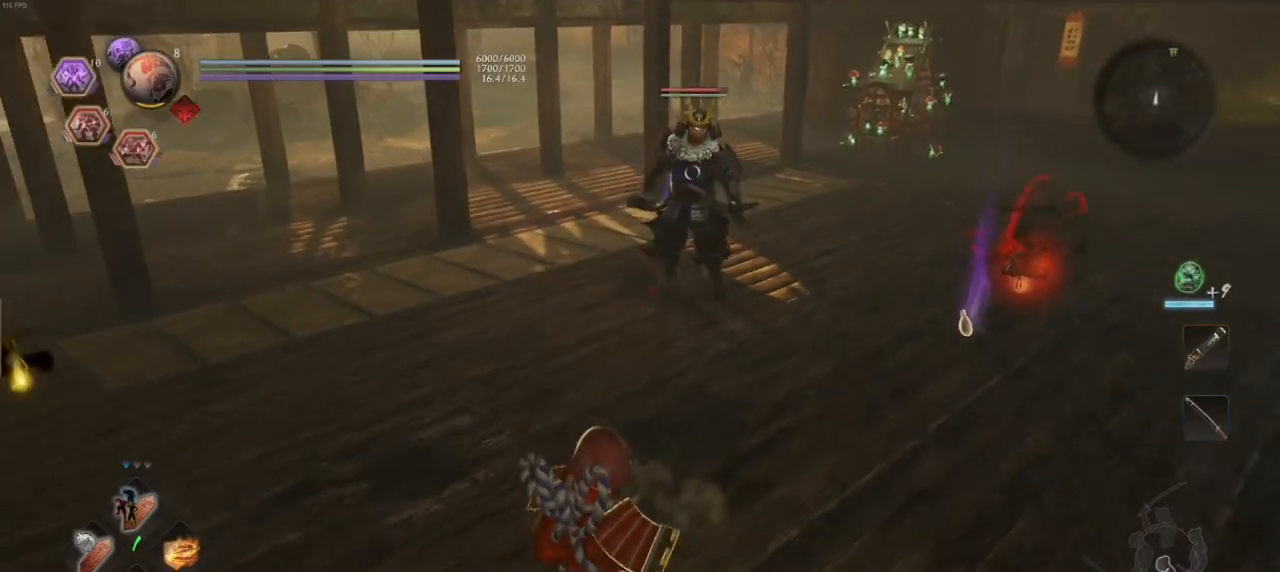
{"dt_ms": 500, "buttons": [], "left_stick": "up-right", "right_stick": "down-right", "events": [[83, "CROSS", "up"], [167, "left_stick", "down-right"], [217, "R3", "down"], [367, "left_stick", "right"], [383, "R3", "up"], [383, "right_stick", "down-right"], [483, "left_stick", "up-right"]]}
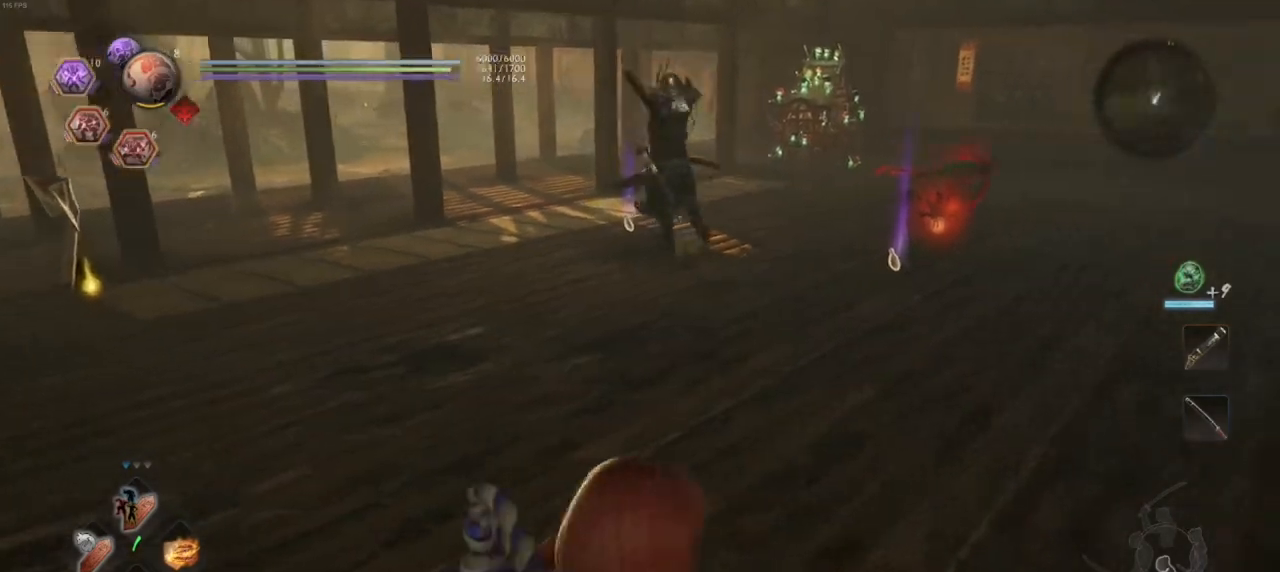
{"dt_ms": 500, "buttons": [], "left_stick": "up", "right_stick": "center", "events": [[83, "right_stick", "center"], [117, "left_stick", "up"], [200, "R1", "down"], [217, "CROSS", "down"], [300, "CROSS", "up"], [300, "R1", "up"], [367, "CROSS", "down"], [467, "CROSS", "up"]]}
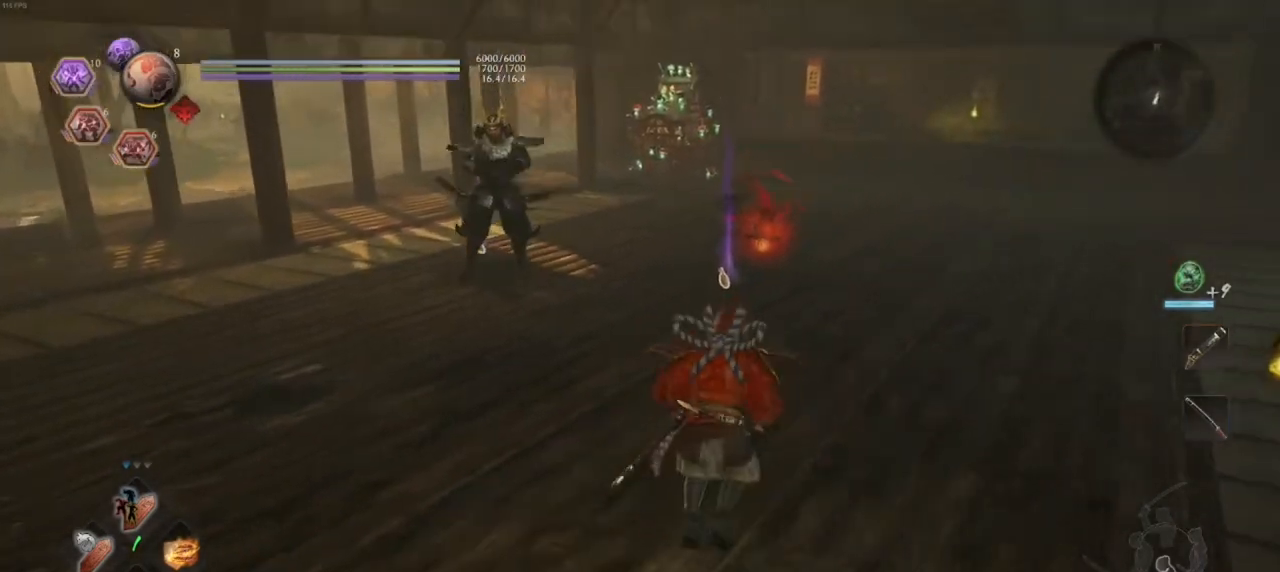
{"dt_ms": 500, "buttons": [], "left_stick": "up", "right_stick": "center", "events": [[33, "CROSS", "down"], [250, "CROSS", "up"], [383, "CROSS", "down"], [483, "CROSS", "up"]]}
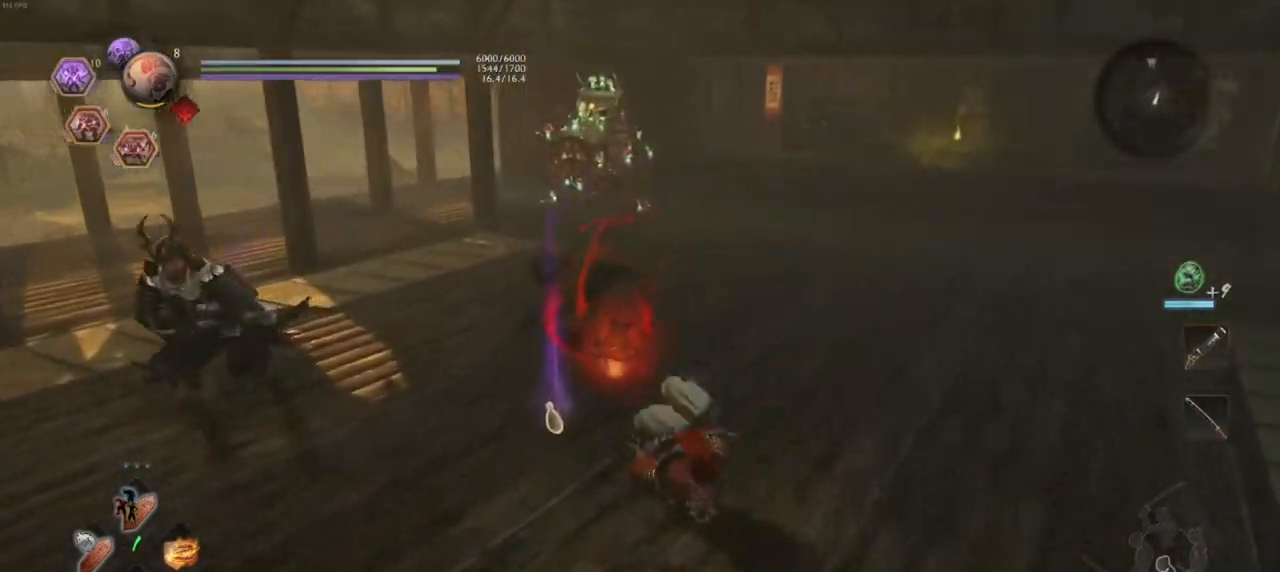
{"dt_ms": 500, "buttons": ["CROSS"], "left_stick": "up", "right_stick": "center", "events": [[150, "right_stick", "up-left"], [200, "L1", "down"], [250, "right_stick", "center"], [300, "L1", "up"], [383, "CROSS", "down"]]}
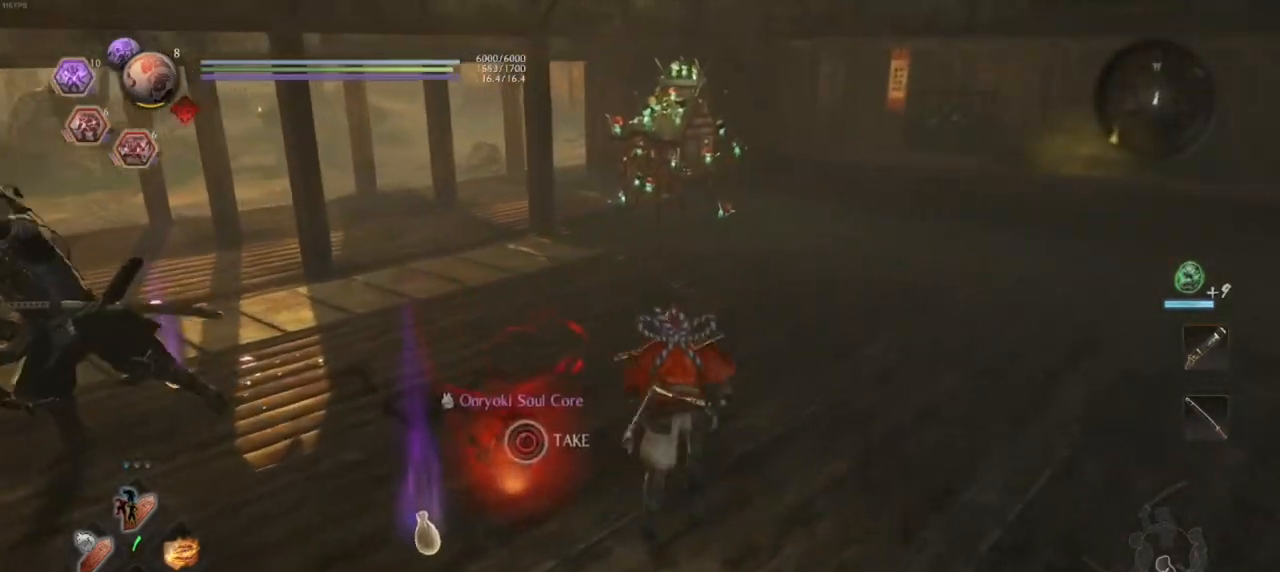
{"dt_ms": 500, "buttons": ["CROSS"], "left_stick": "up", "right_stick": "center", "events": []}
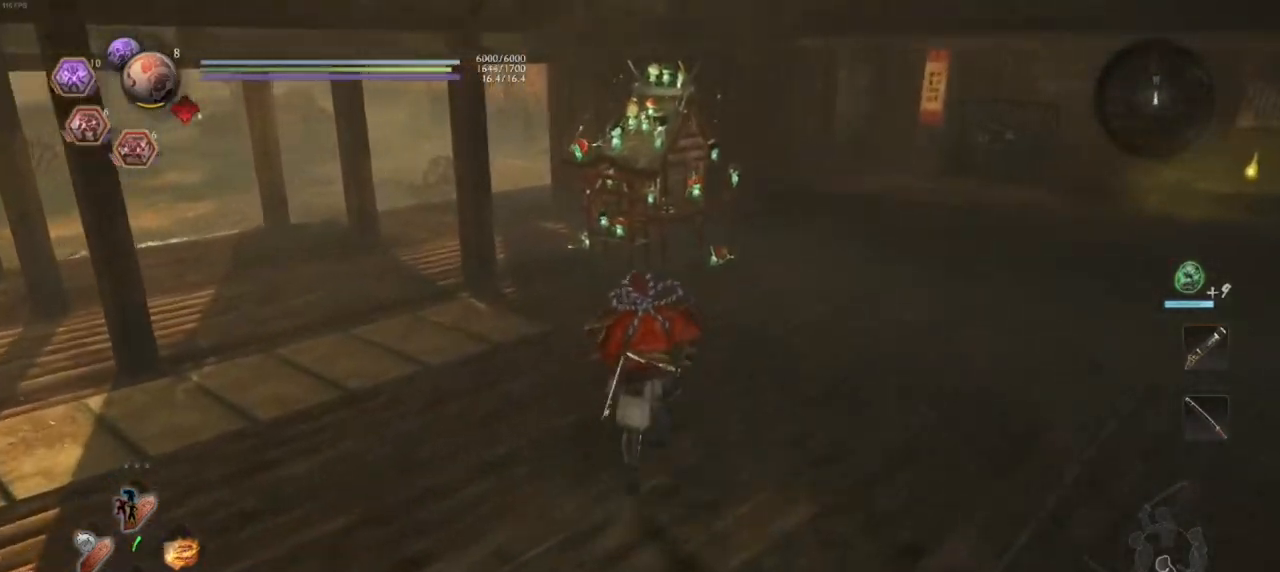
{"dt_ms": 500, "buttons": [], "left_stick": "up", "right_stick": "center", "events": [[433, "CROSS", "up"]]}
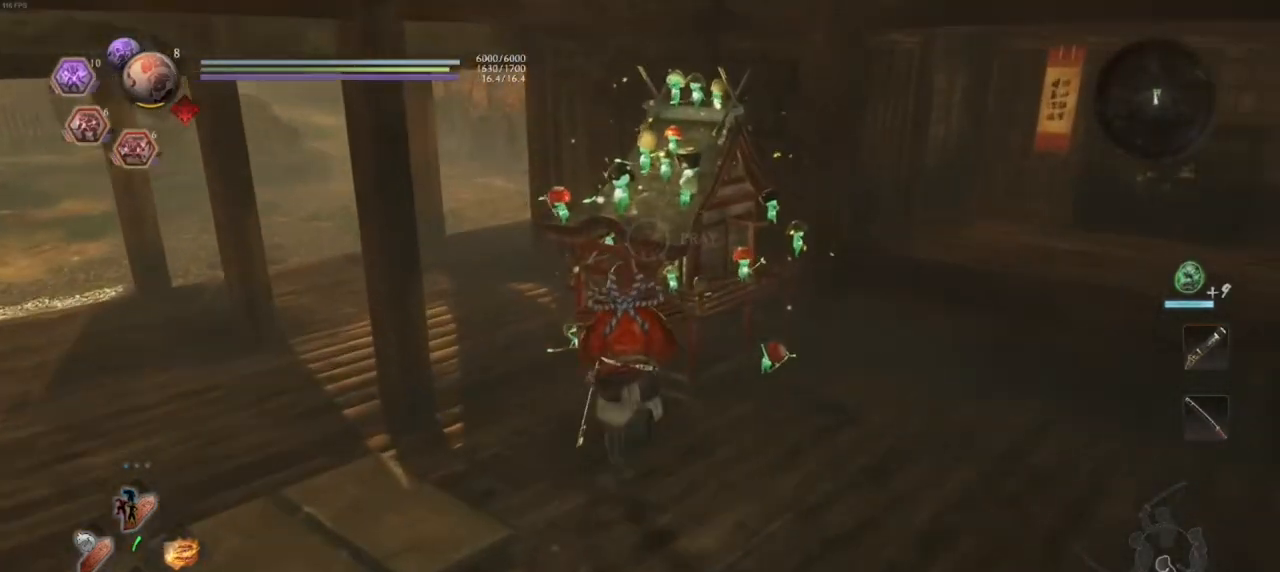
{"dt_ms": 500, "buttons": ["CIRCLE"], "left_stick": "center", "right_stick": "center", "events": [[17, "left_stick", "center"], [83, "CIRCLE", "down"]]}
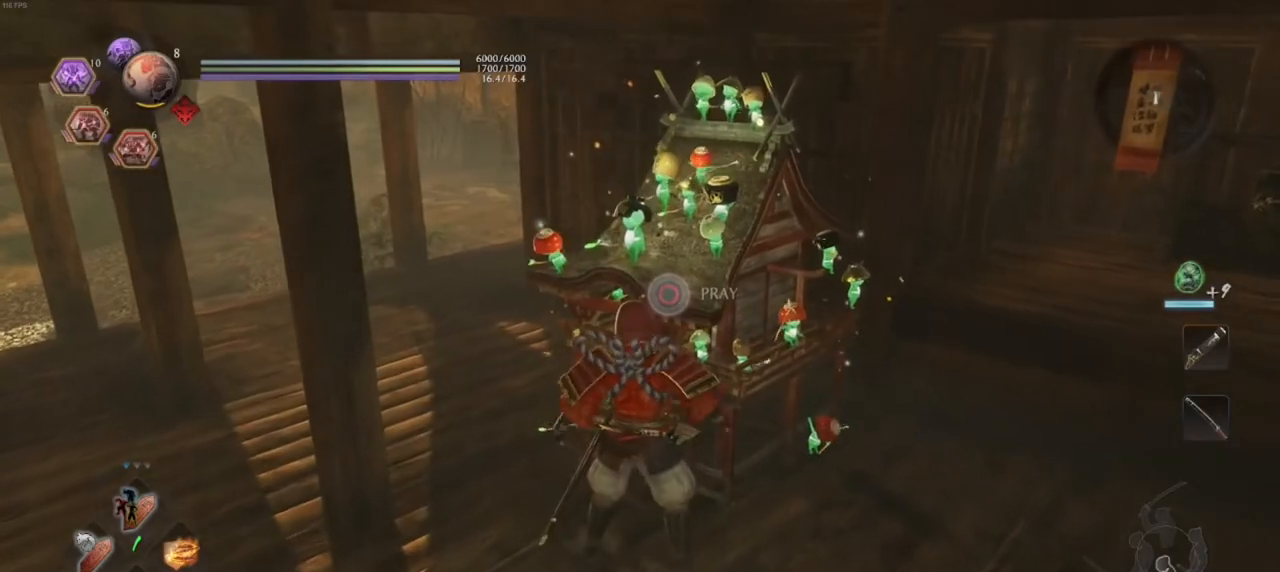
{"dt_ms": 500, "buttons": ["CIRCLE"], "left_stick": "center", "right_stick": "center", "events": []}
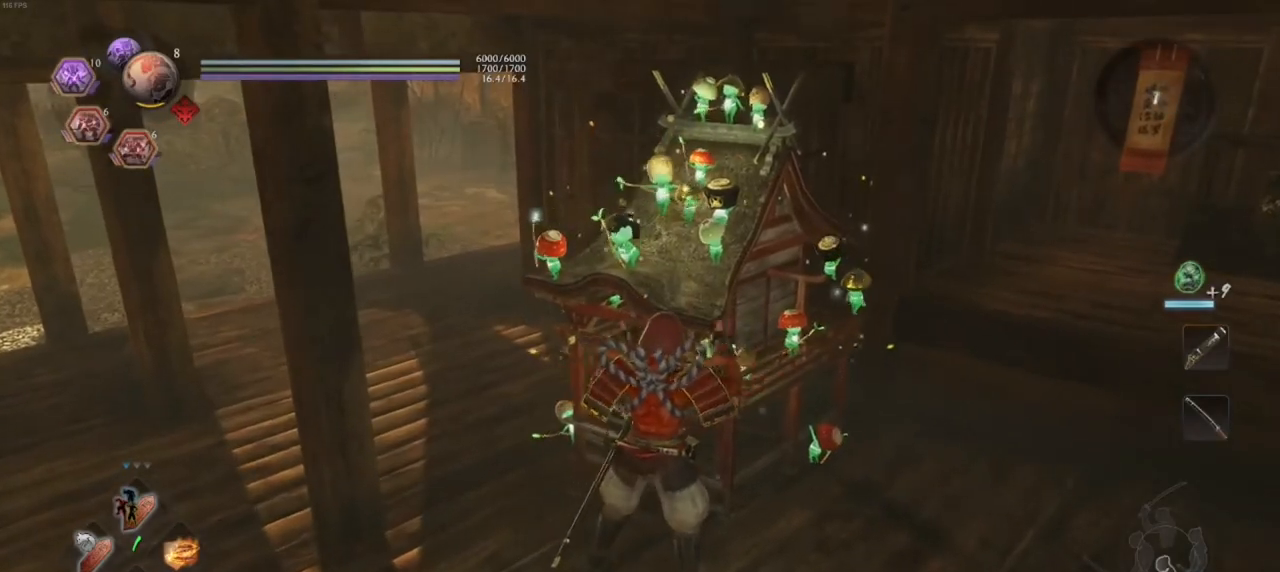
{"dt_ms": 1000, "buttons": [], "left_stick": "center", "right_stick": "right"}
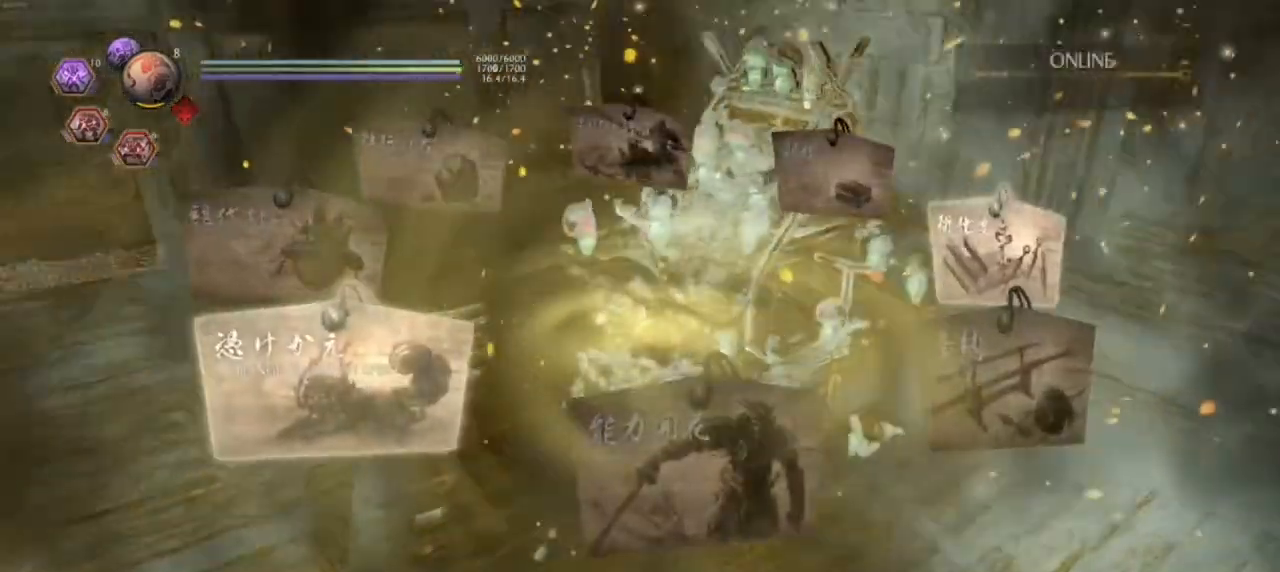
{"dt_ms": 500, "buttons": [], "left_stick": "center", "right_stick": "center", "events": [[117, "CIRCLE", "down"], [133, "right_stick", "center"], [467, "CIRCLE", "up"]]}
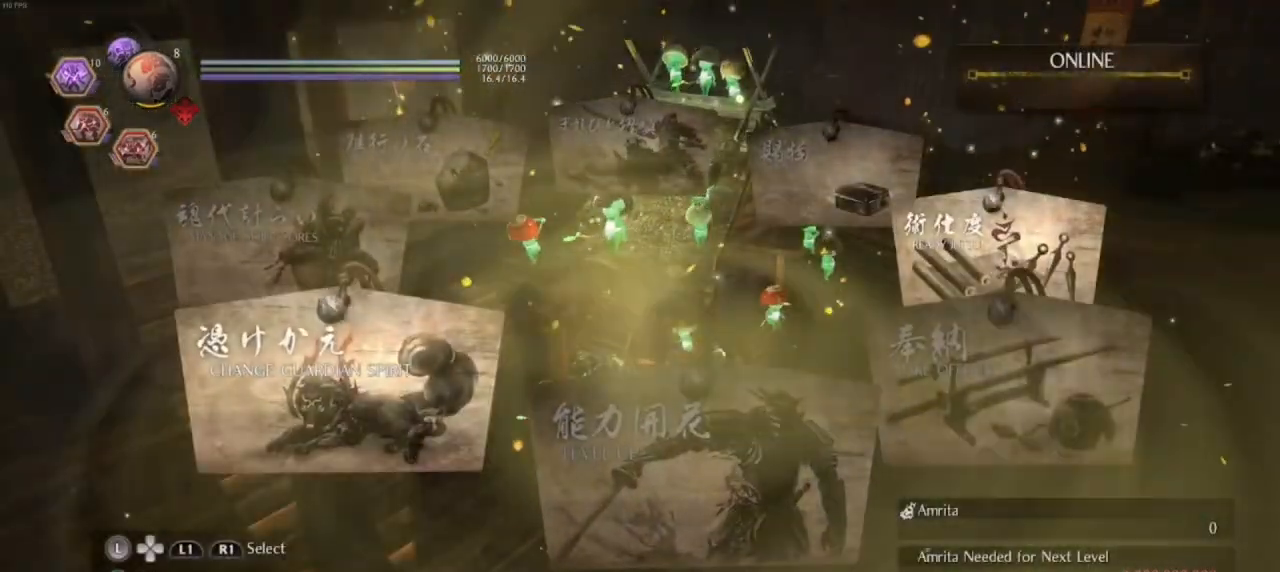
{"dt_ms": 500, "buttons": [], "left_stick": "center", "right_stick": "center", "events": [[33, "CIRCLE", "down"], [200, "CIRCLE", "up"], [317, "CIRCLE", "down"], [383, "CIRCLE", "up"], [433, "CIRCLE", "down"], [483, "CIRCLE", "up"]]}
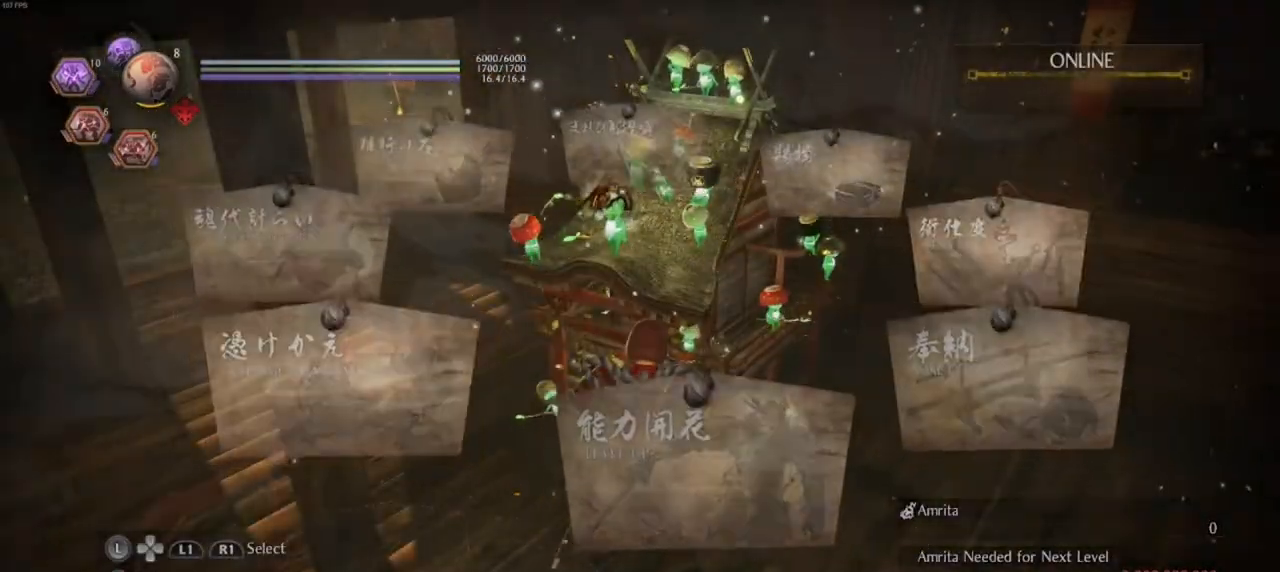
{"dt_ms": 500, "buttons": [], "left_stick": "center", "right_stick": "center", "events": [[83, "CIRCLE", "down"], [133, "CIRCLE", "up"], [167, "CIRCLE", "down"], [383, "CIRCLE", "up"]]}
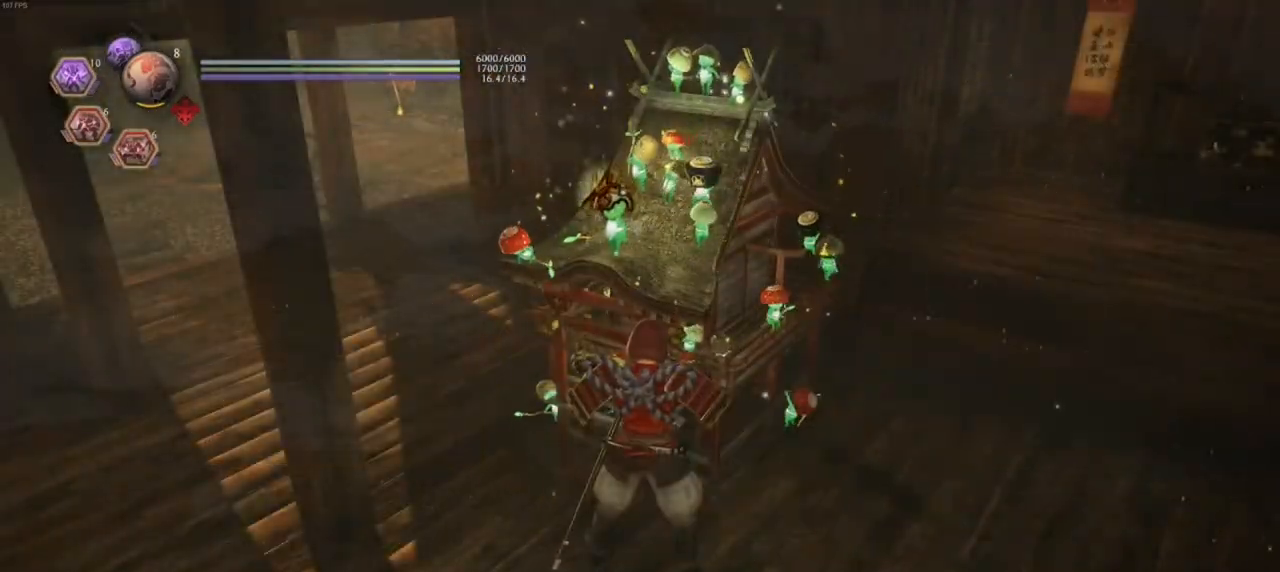
{"dt_ms": 500, "buttons": ["CIRCLE"], "left_stick": "center", "right_stick": "center", "events": [[67, "CIRCLE", "down"], [117, "CIRCLE", "up"], [217, "CIRCLE", "down"]]}
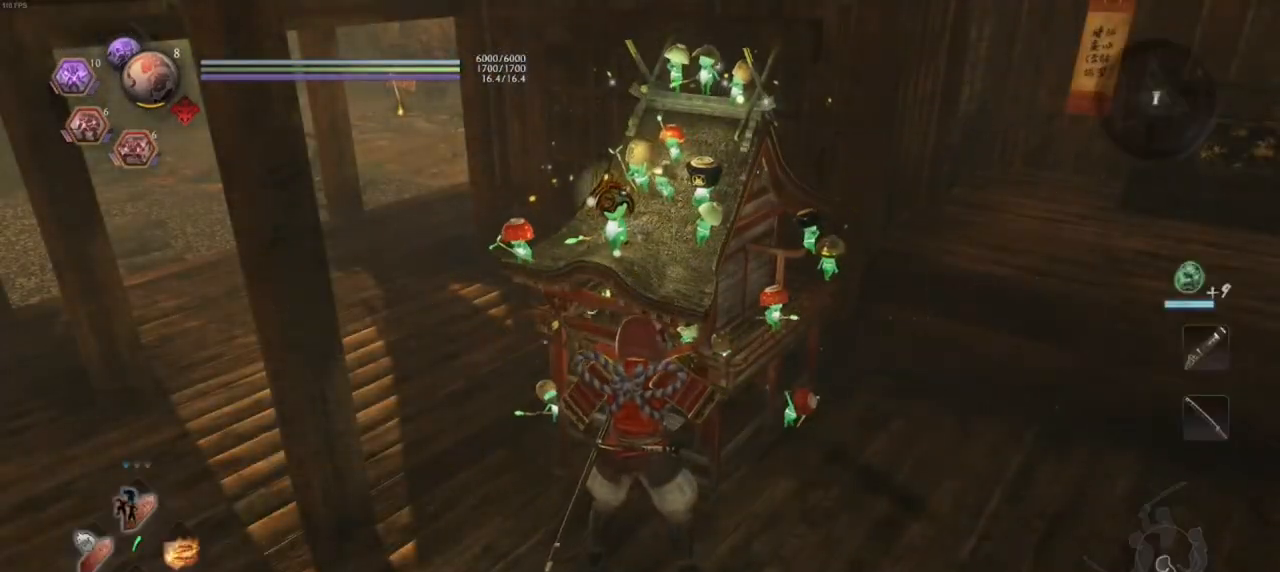
{"dt_ms": 500, "buttons": [], "left_stick": "down-right", "right_stick": "center", "events": [[67, "CIRCLE", "up"], [283, "CIRCLE", "down"], [283, "left_stick", "down-right"], [400, "CIRCLE", "up"]]}
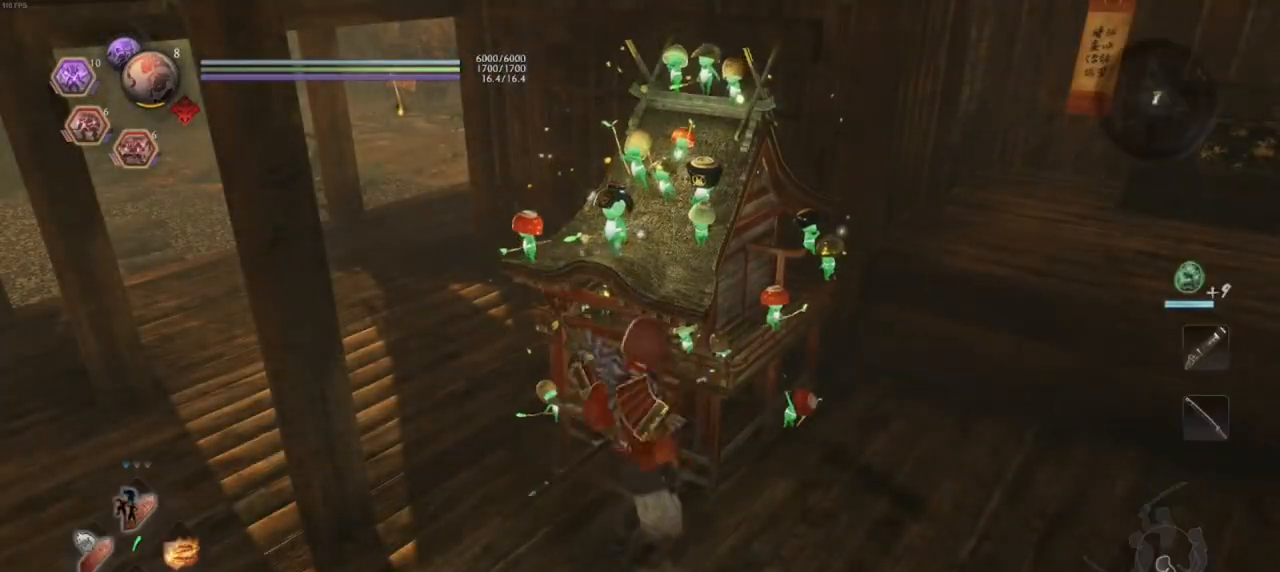
{"dt_ms": 500, "buttons": [], "left_stick": "center", "right_stick": "right", "events": [[67, "right_stick", "right"], [467, "left_stick", "center"]]}
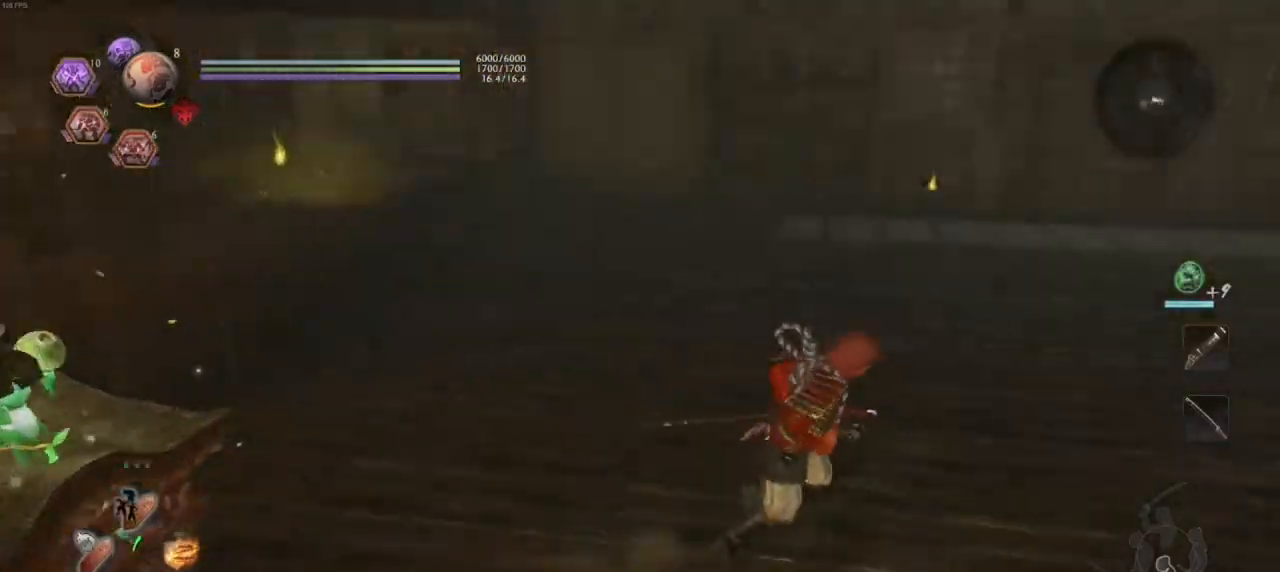
{"dt_ms": 500, "buttons": [], "left_stick": "center", "right_stick": "center", "events": [[100, "DPAD_UP", "down"], [267, "DPAD_UP", "up"], [500, "right_stick", "center"]]}
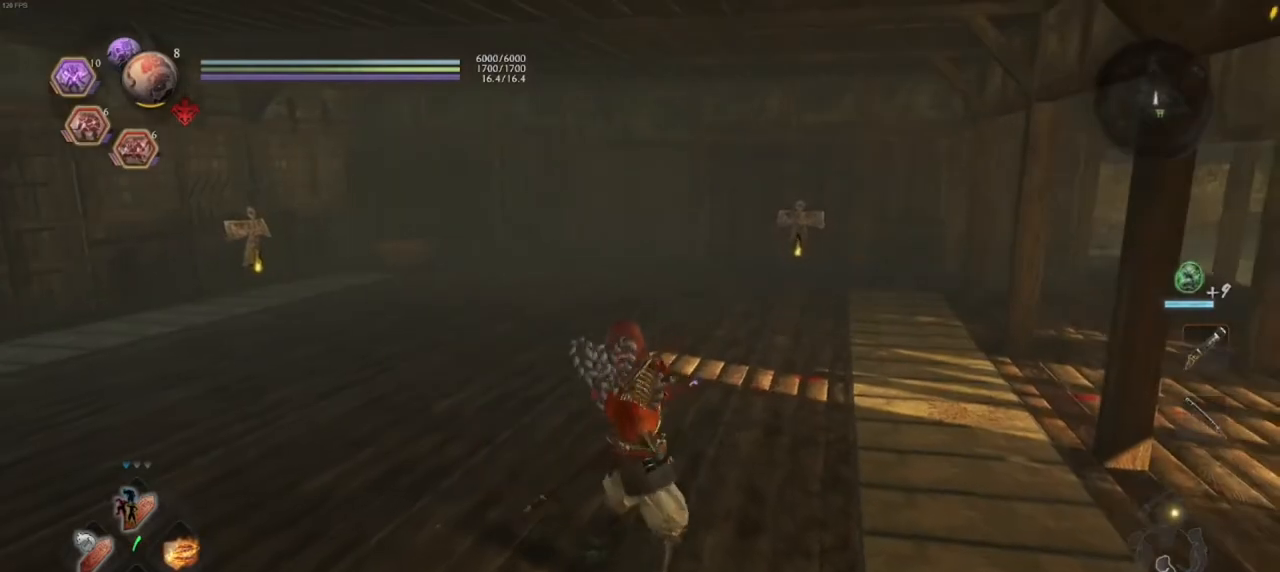
{"dt_ms": 500, "buttons": [], "left_stick": "center", "right_stick": "center", "events": []}
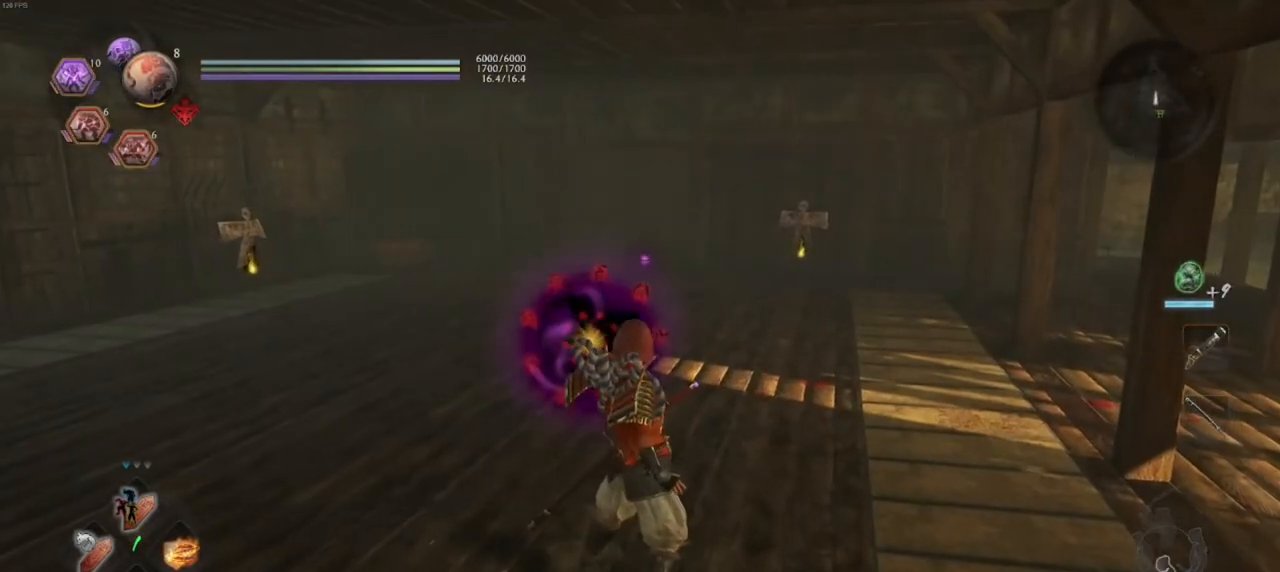
{"dt_ms": 500, "buttons": [], "left_stick": "center", "right_stick": "center", "events": [[67, "CIRCLE", "down"], [100, "left_stick", "up"], [200, "CIRCLE", "up"], [350, "left_stick", "center"]]}